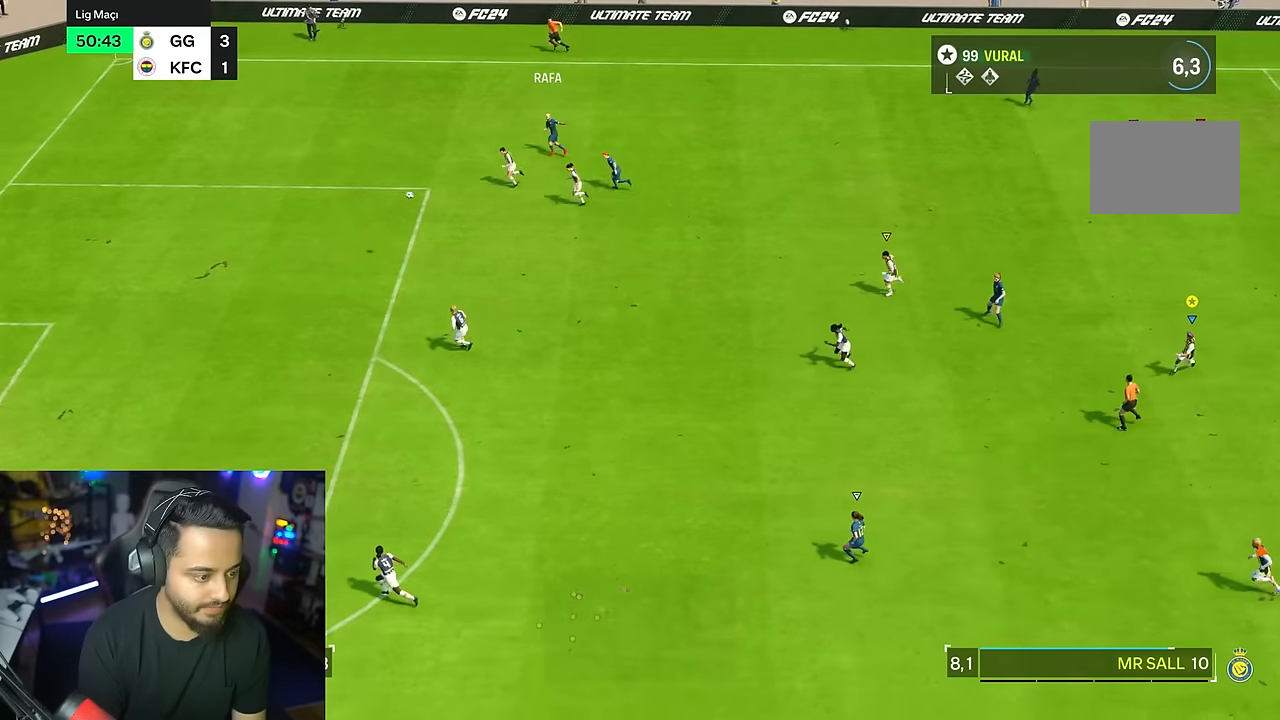
Gameplay with a controller (PlayStation layout); each line is a JSON object with the inputs held at the frame after it (dt_ms = milliseconds from this image to that frame). "events" lists button and stick changes between this image and that frame as [ms after this image, input, new state], when the widget could be followed in between. Not read: L1 L3 R3.
{"dt_ms": 500, "buttons": [], "left_stick": "center", "right_stick": "center", "events": [[34, "R1", "up"]]}
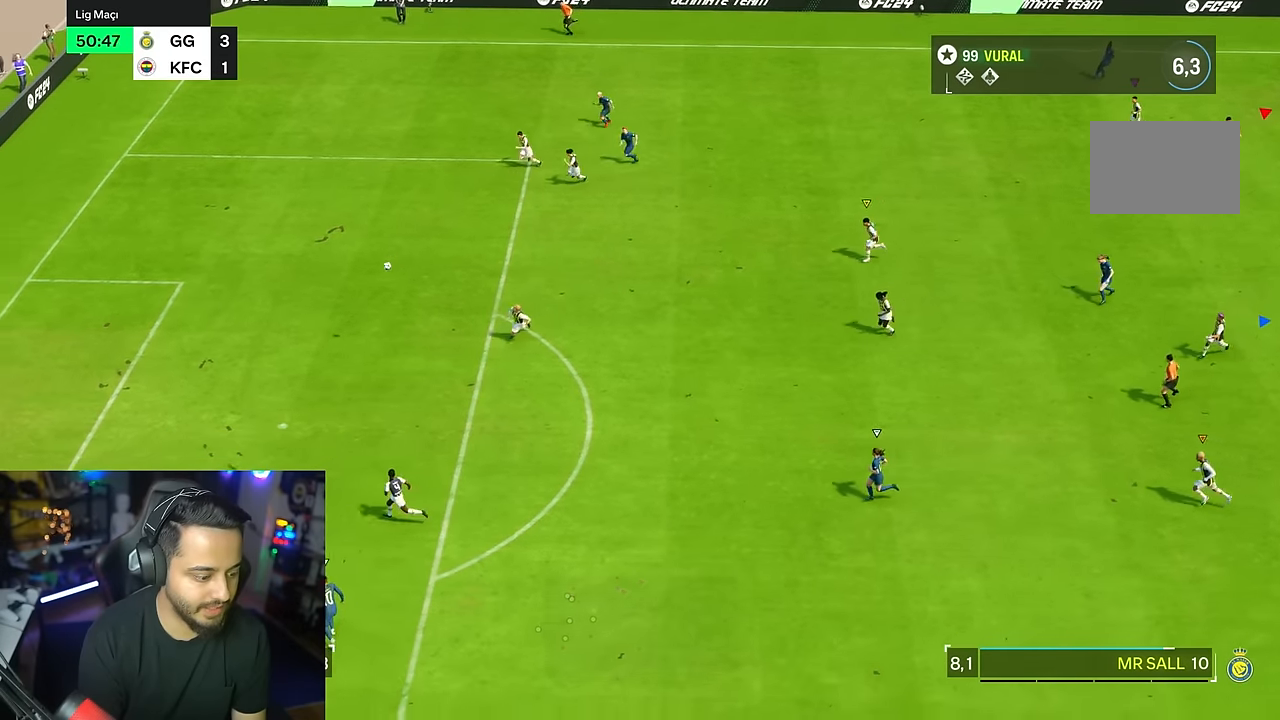
{"dt_ms": 500, "buttons": [], "left_stick": "center", "right_stick": "center", "events": []}
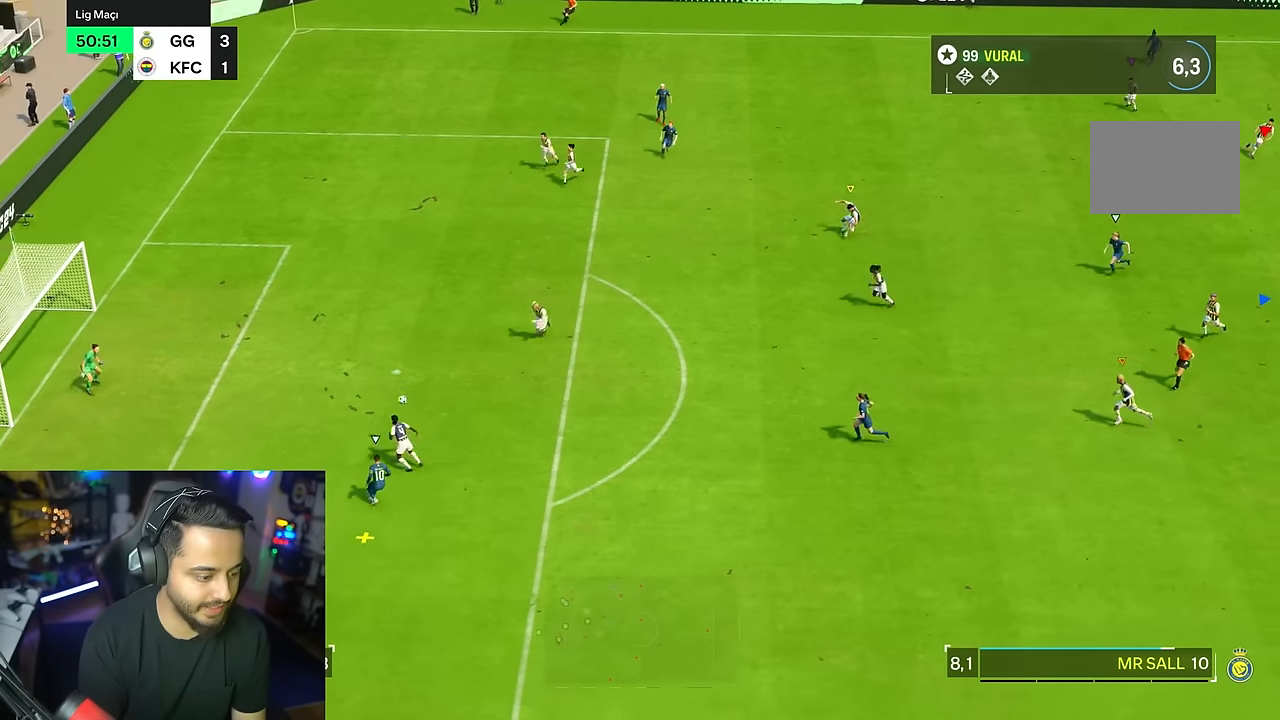
{"dt_ms": 500, "buttons": [], "left_stick": "center", "right_stick": "center", "events": []}
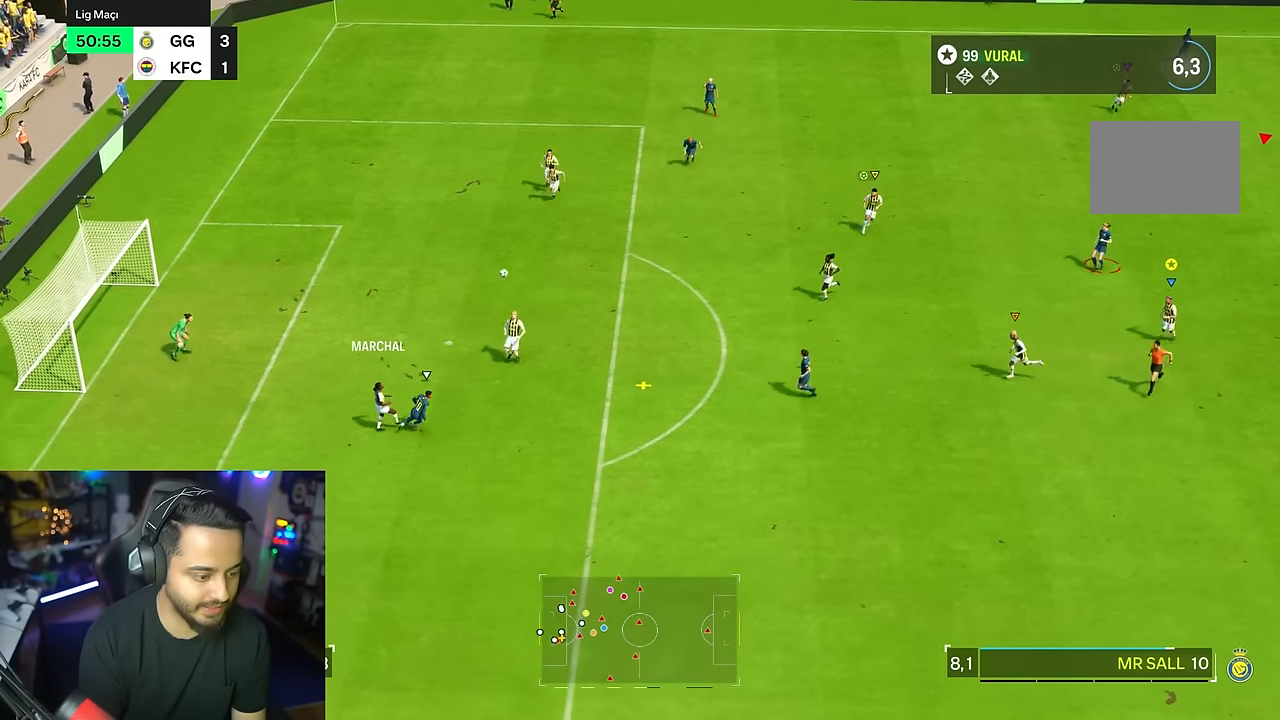
{"dt_ms": 500, "buttons": [], "left_stick": "down-right", "right_stick": "center", "events": [[350, "left_stick", "down-right"]]}
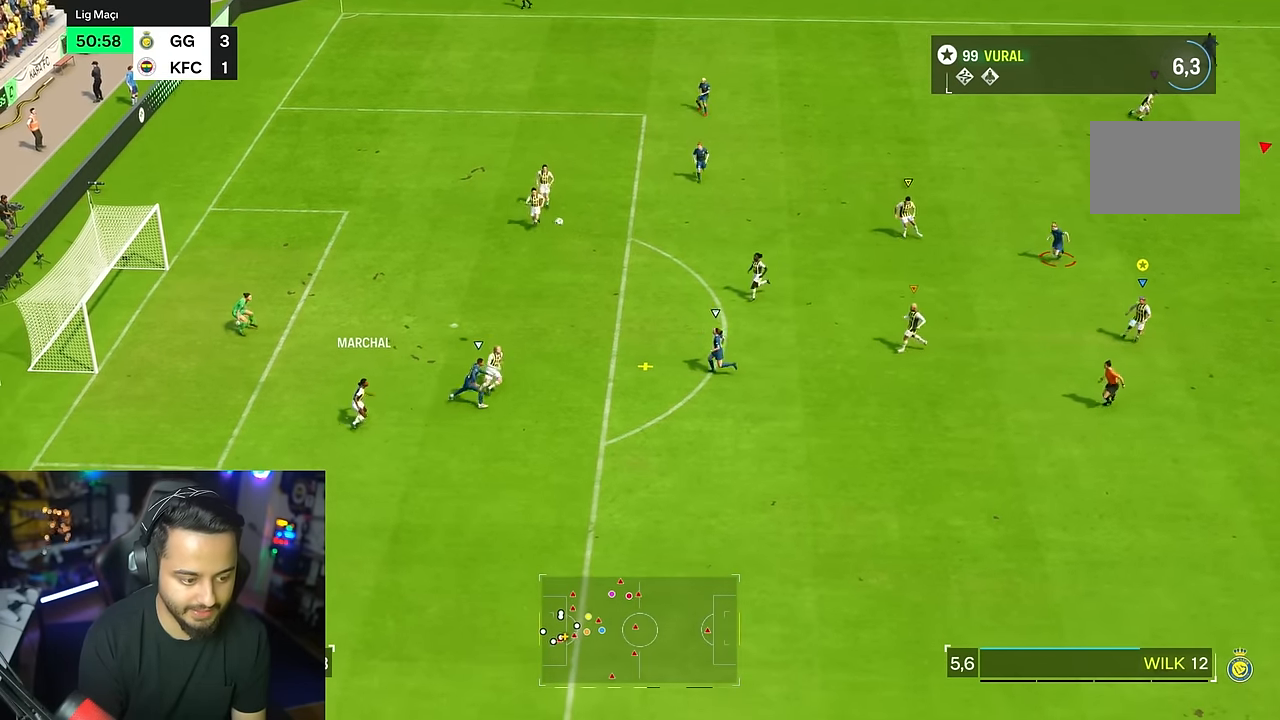
{"dt_ms": 500, "buttons": [], "left_stick": "down-right", "right_stick": "center", "events": []}
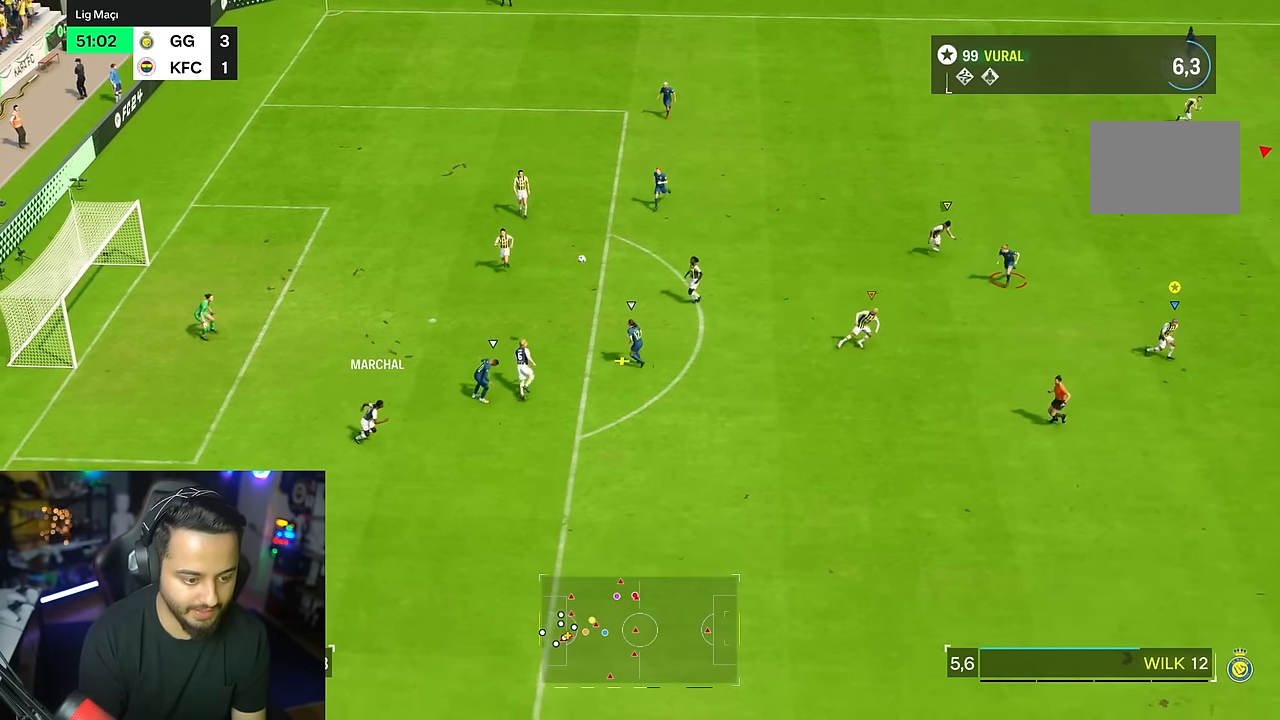
{"dt_ms": 500, "buttons": [], "left_stick": "down", "right_stick": "center", "events": [[100, "left_stick", "down"], [167, "R1", "down"], [300, "R1", "up"]]}
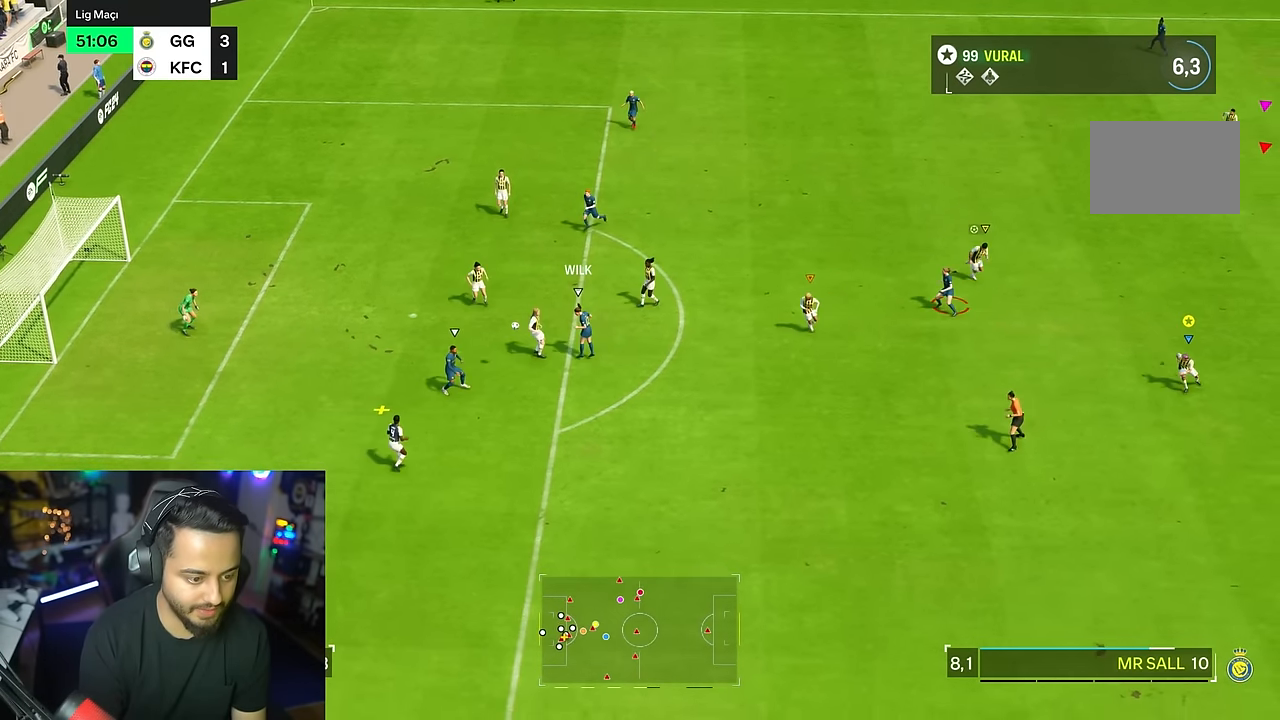
{"dt_ms": 500, "buttons": [], "left_stick": "down", "right_stick": "center", "events": []}
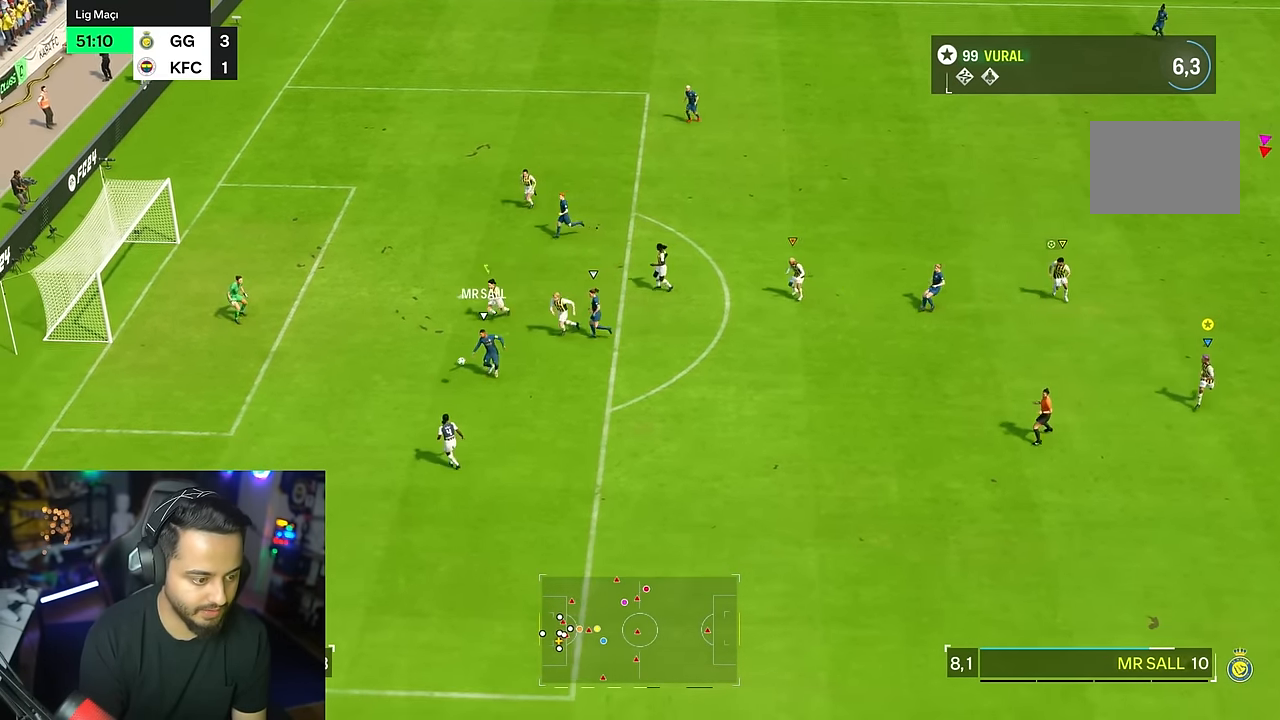
{"dt_ms": 1000, "buttons": [], "left_stick": "down", "right_stick": "center"}
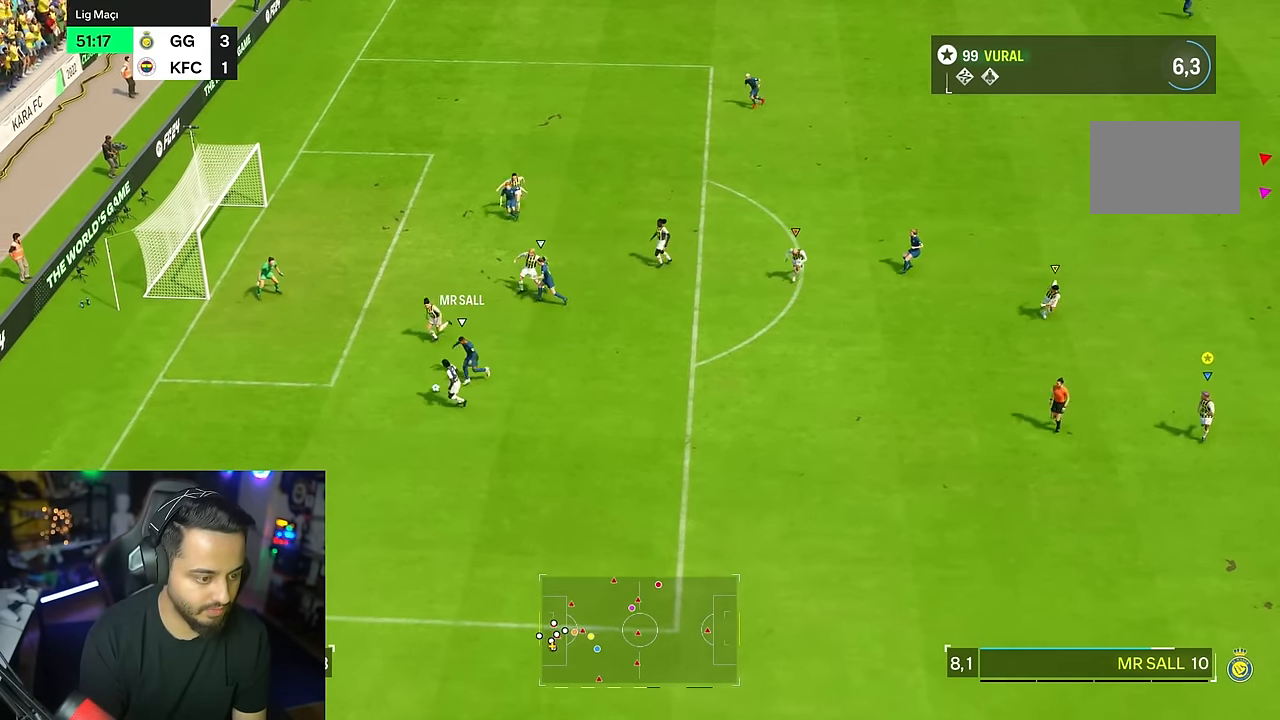
{"dt_ms": 500, "buttons": [], "left_stick": "down", "right_stick": "center", "events": []}
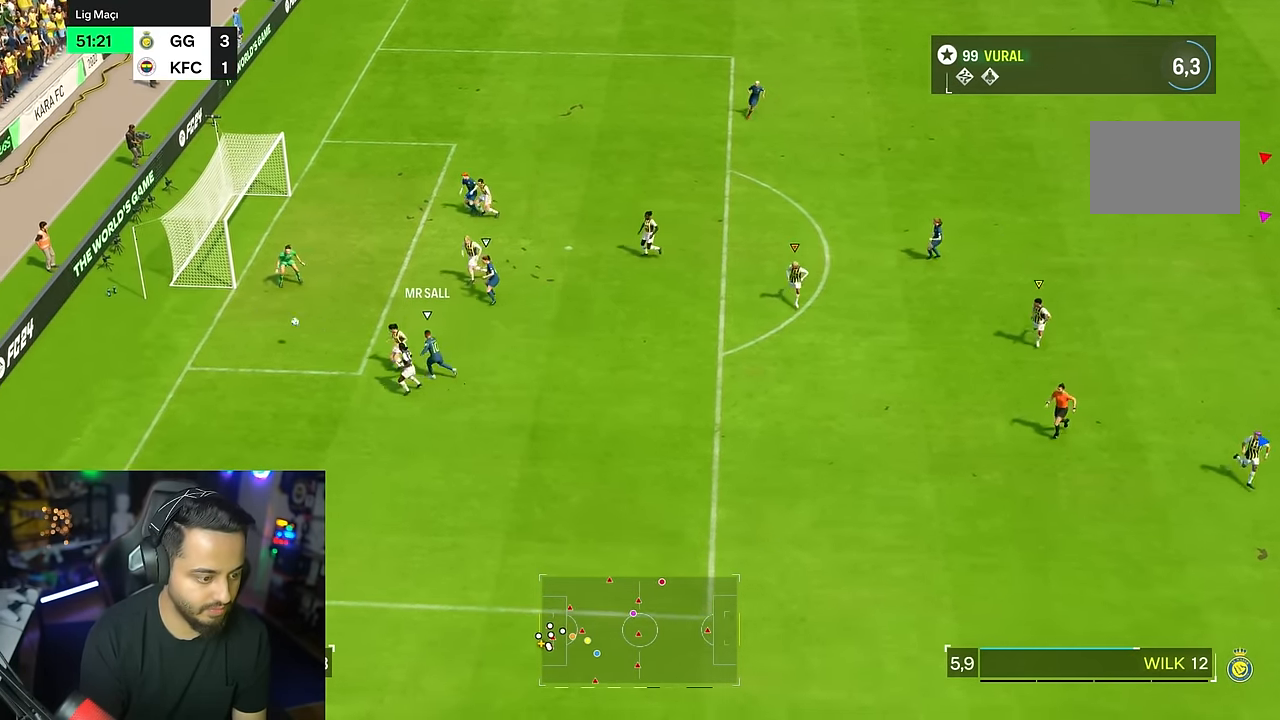
{"dt_ms": 500, "buttons": [], "left_stick": "down", "right_stick": "center", "events": []}
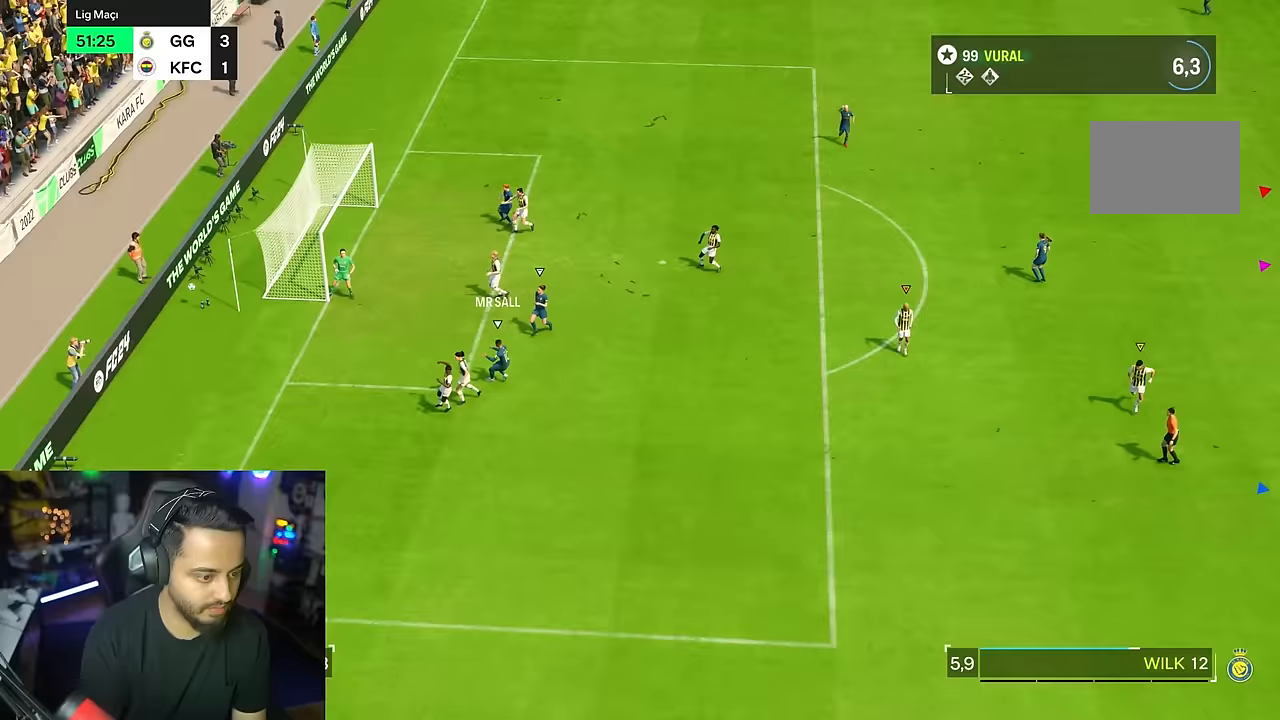
{"dt_ms": 500, "buttons": [], "left_stick": "center", "right_stick": "center", "events": [[133, "left_stick", "center"]]}
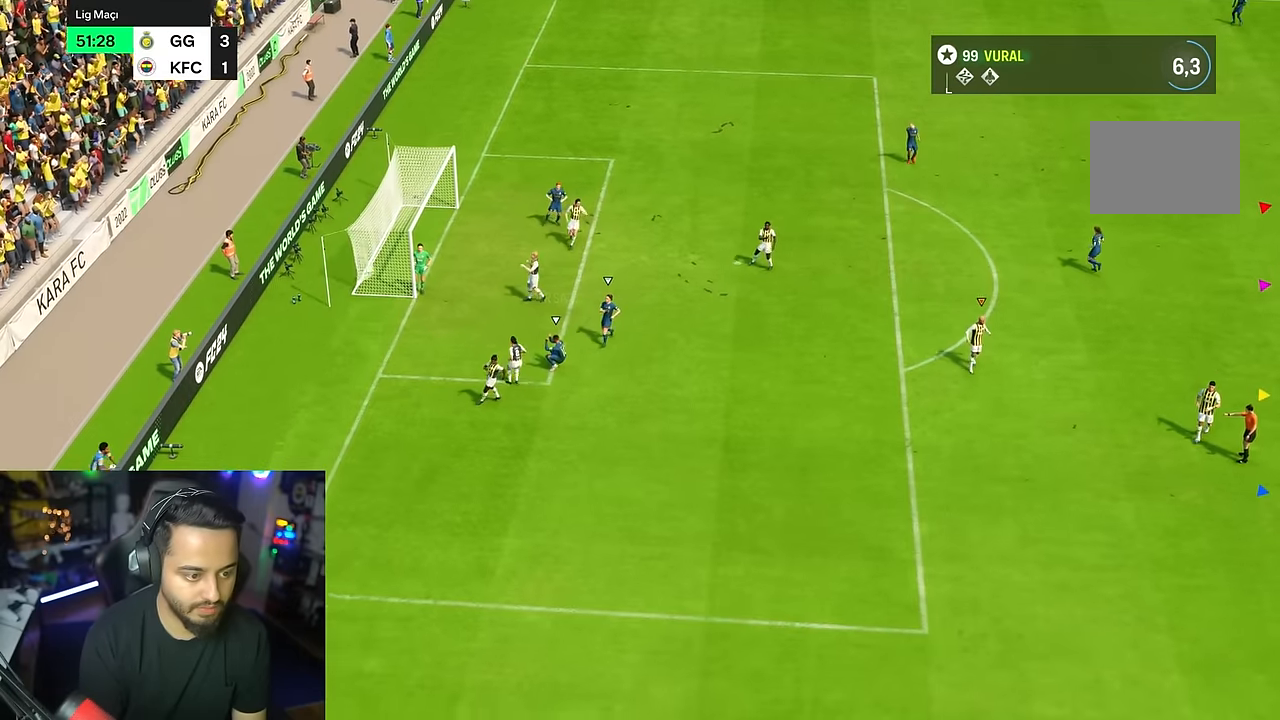
{"dt_ms": 500, "buttons": [], "left_stick": "center", "right_stick": "center", "events": []}
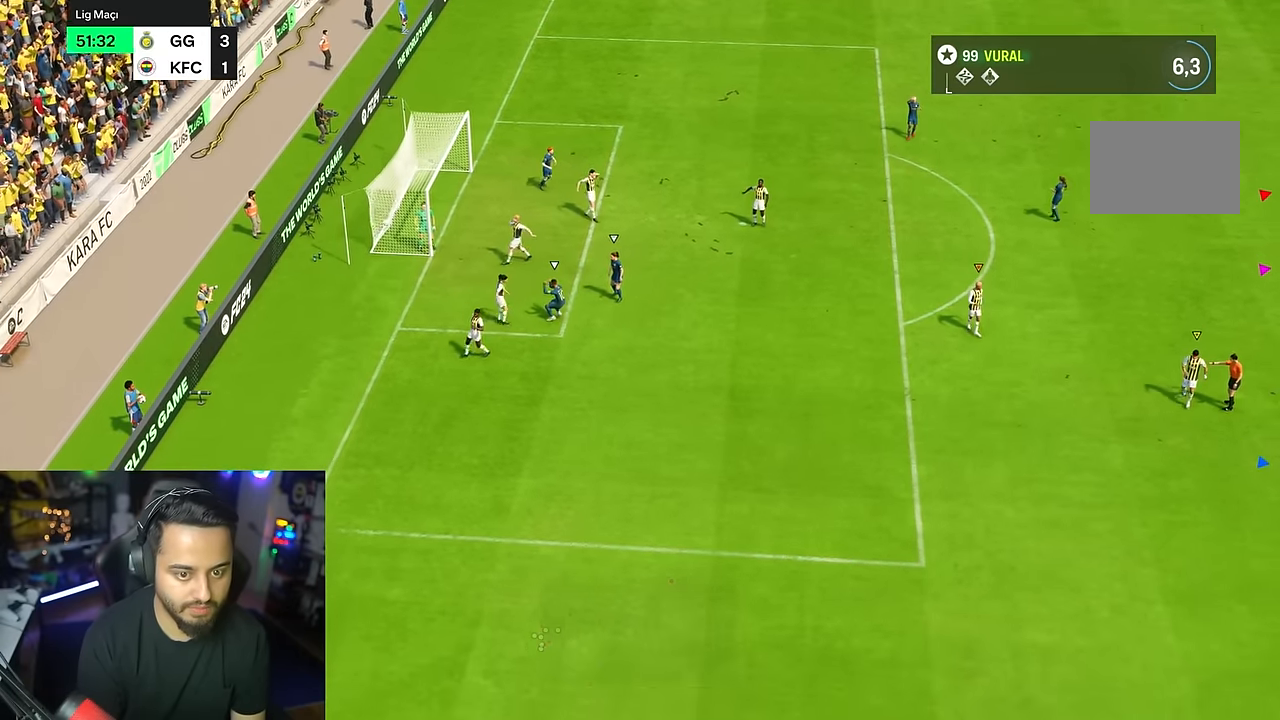
{"dt_ms": 500, "buttons": [], "left_stick": "center", "right_stick": "center", "events": []}
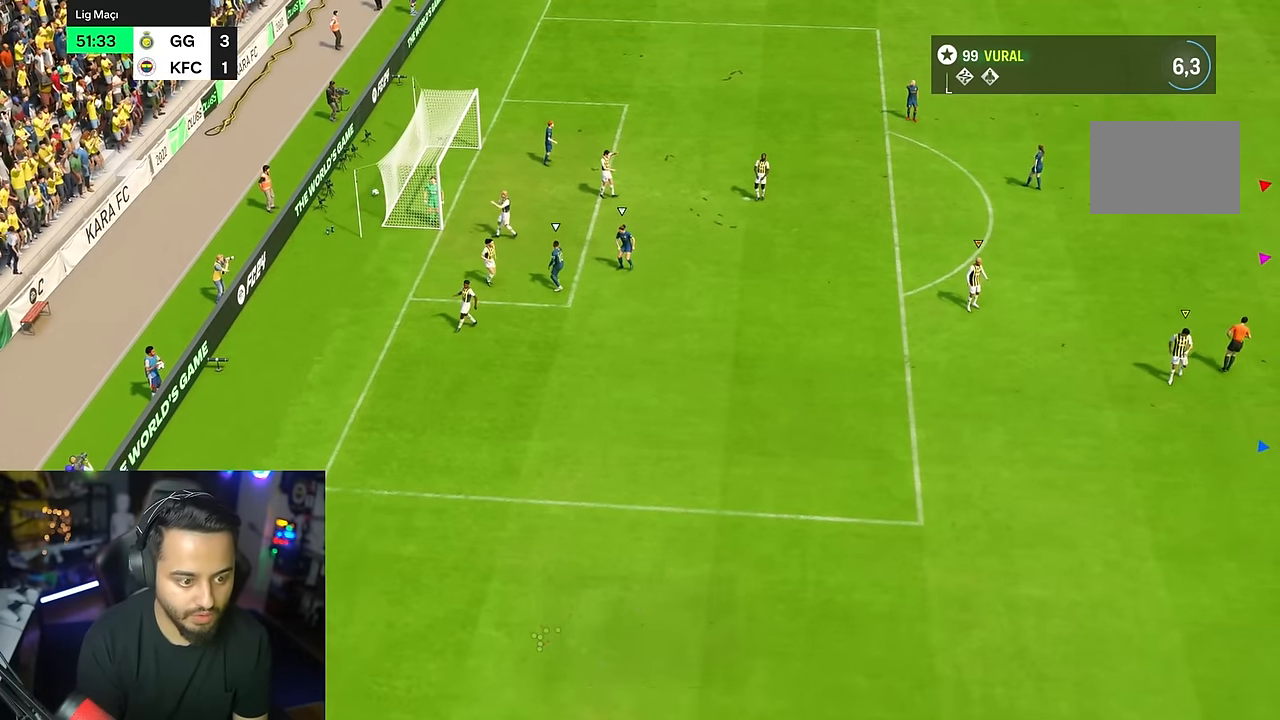
{"dt_ms": 500, "buttons": [], "left_stick": "center", "right_stick": "center", "events": []}
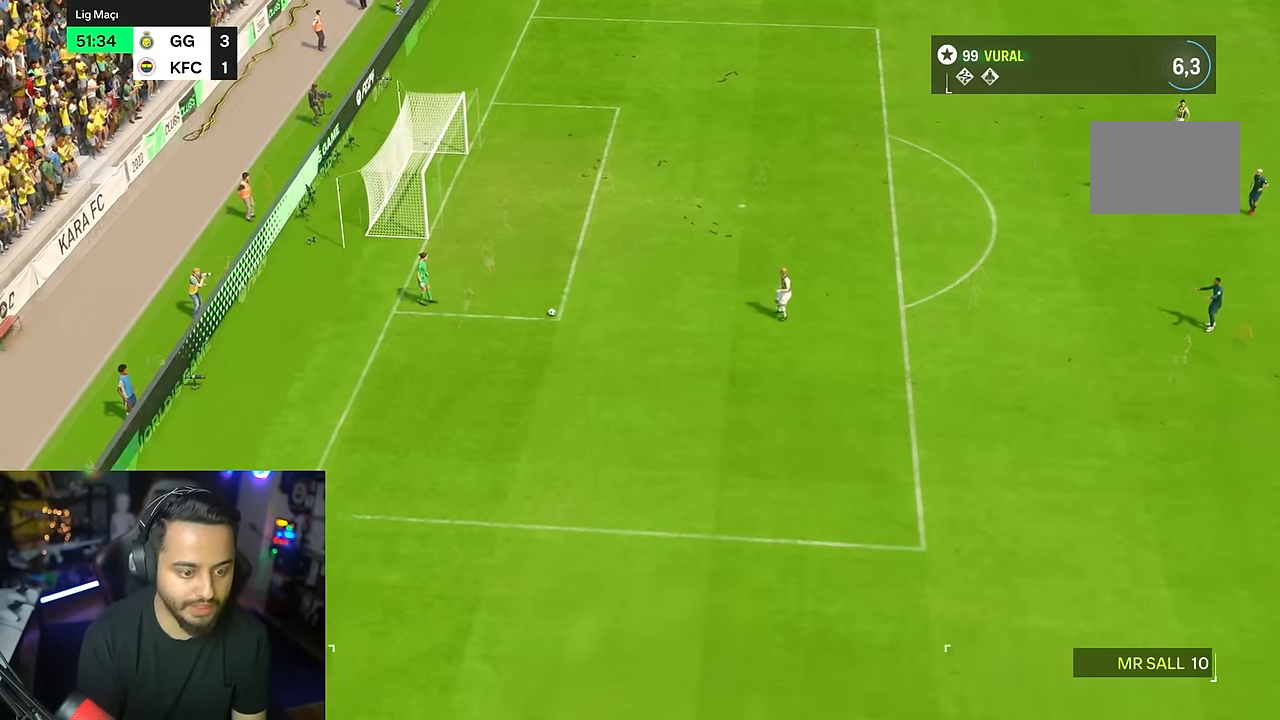
{"dt_ms": 500, "buttons": [], "left_stick": "center", "right_stick": "center", "events": []}
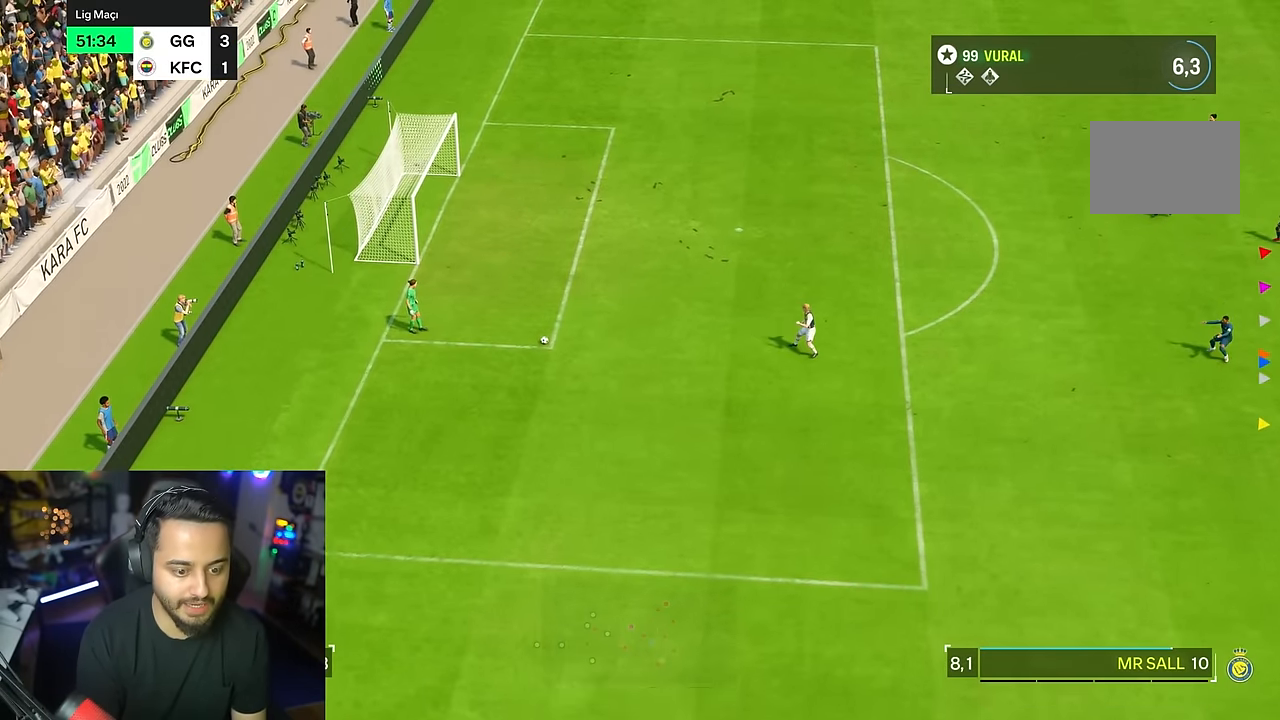
{"dt_ms": 500, "buttons": ["R2"], "left_stick": "down-right", "right_stick": "center", "events": [[100, "left_stick", "down-right"], [217, "left_stick", "down"], [317, "R2", "down"], [483, "left_stick", "down-right"]]}
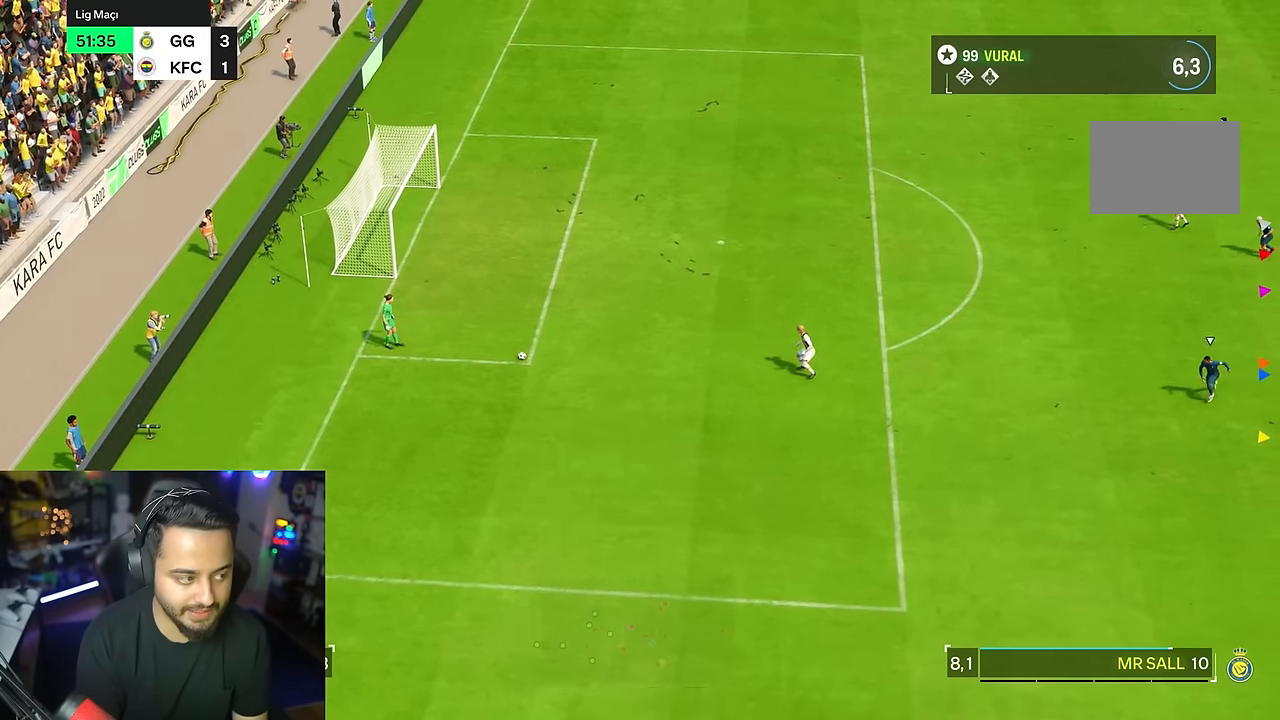
{"dt_ms": 500, "buttons": [], "left_stick": "center", "right_stick": "center", "events": [[183, "left_stick", "right"], [333, "left_stick", "center"], [400, "R2", "up"]]}
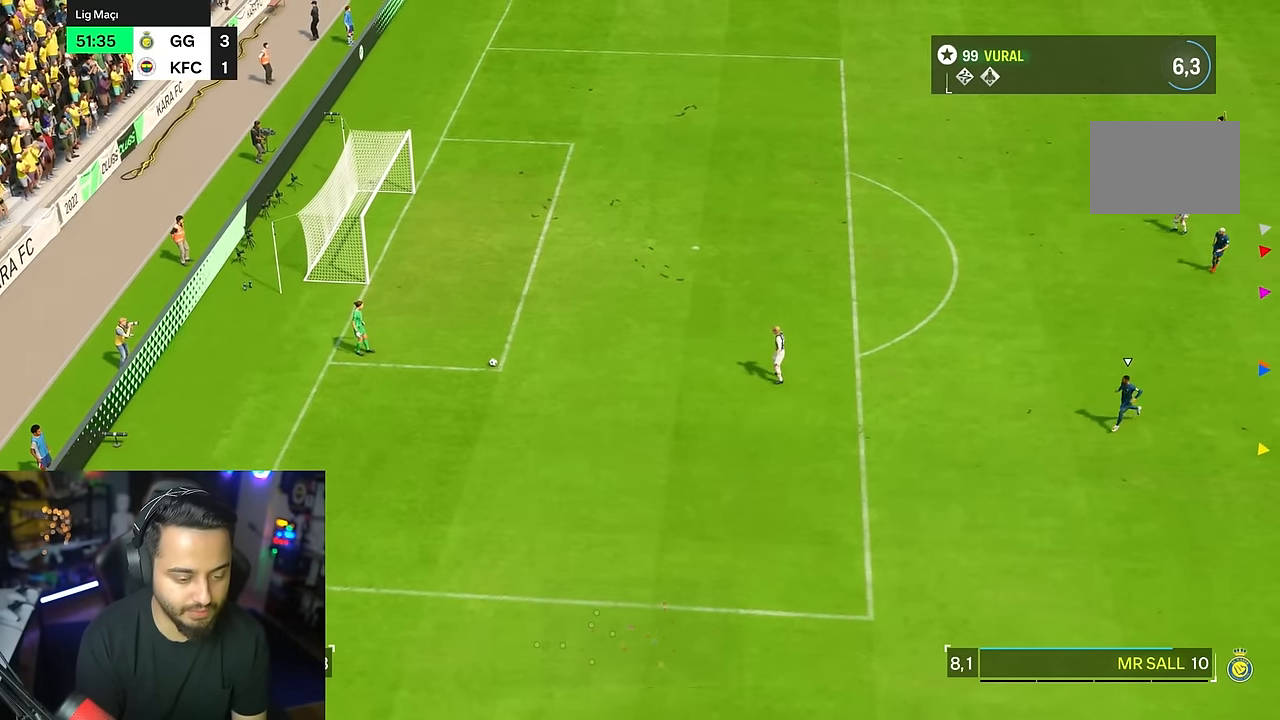
{"dt_ms": 500, "buttons": ["R2"], "left_stick": "center", "right_stick": "center", "events": [[383, "R2", "down"]]}
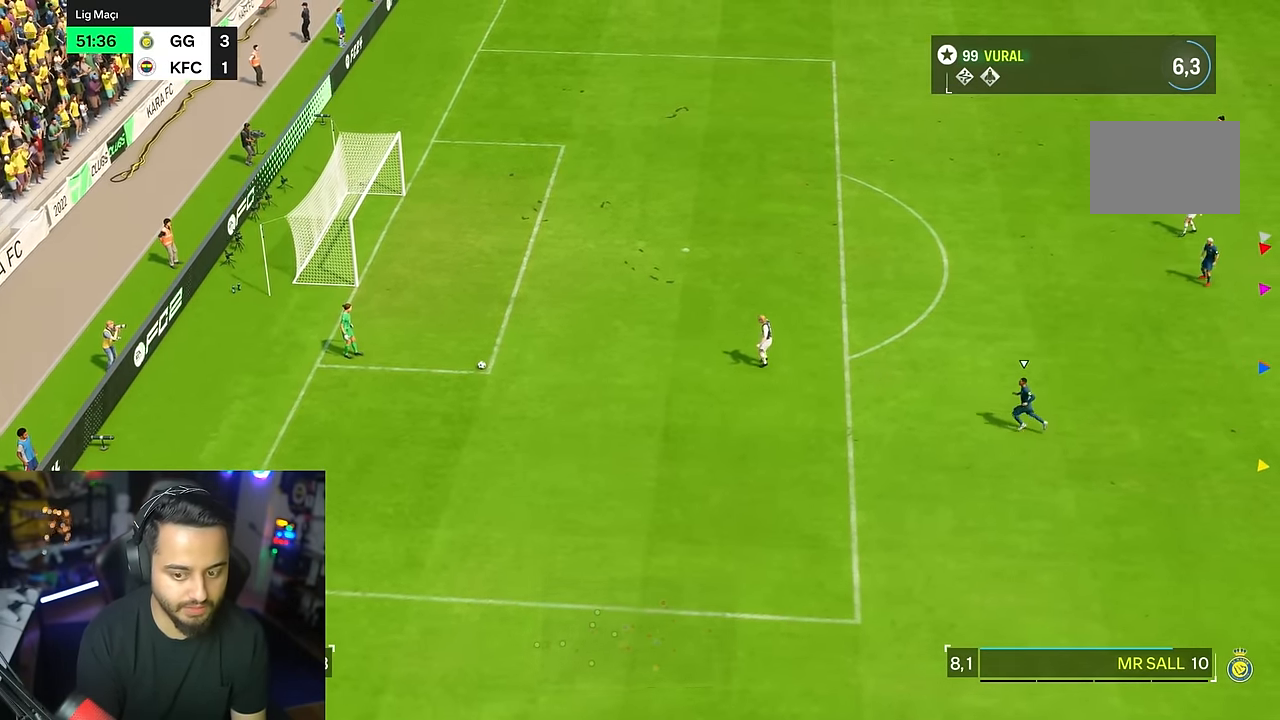
{"dt_ms": 500, "buttons": ["R2"], "left_stick": "down-right", "right_stick": "center", "events": [[150, "left_stick", "right"], [416, "left_stick", "down-right"]]}
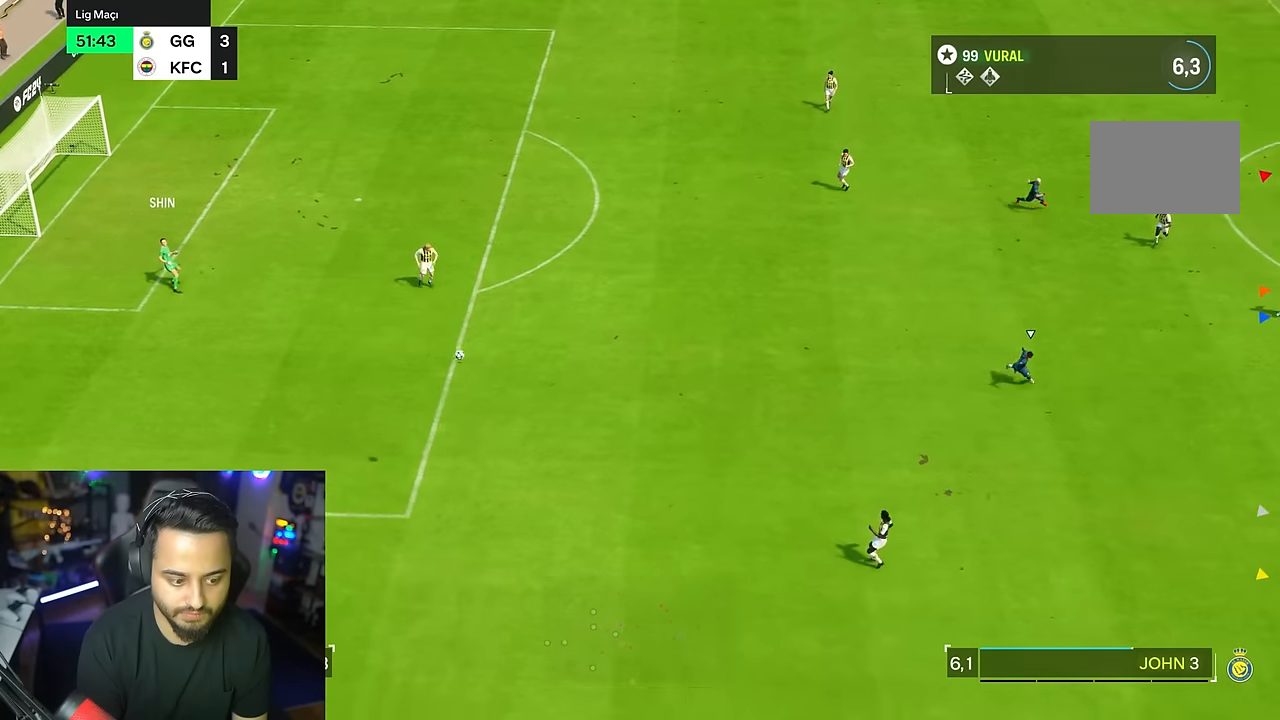
{"dt_ms": 500, "buttons": ["R2"], "left_stick": "down-right", "right_stick": "center", "events": []}
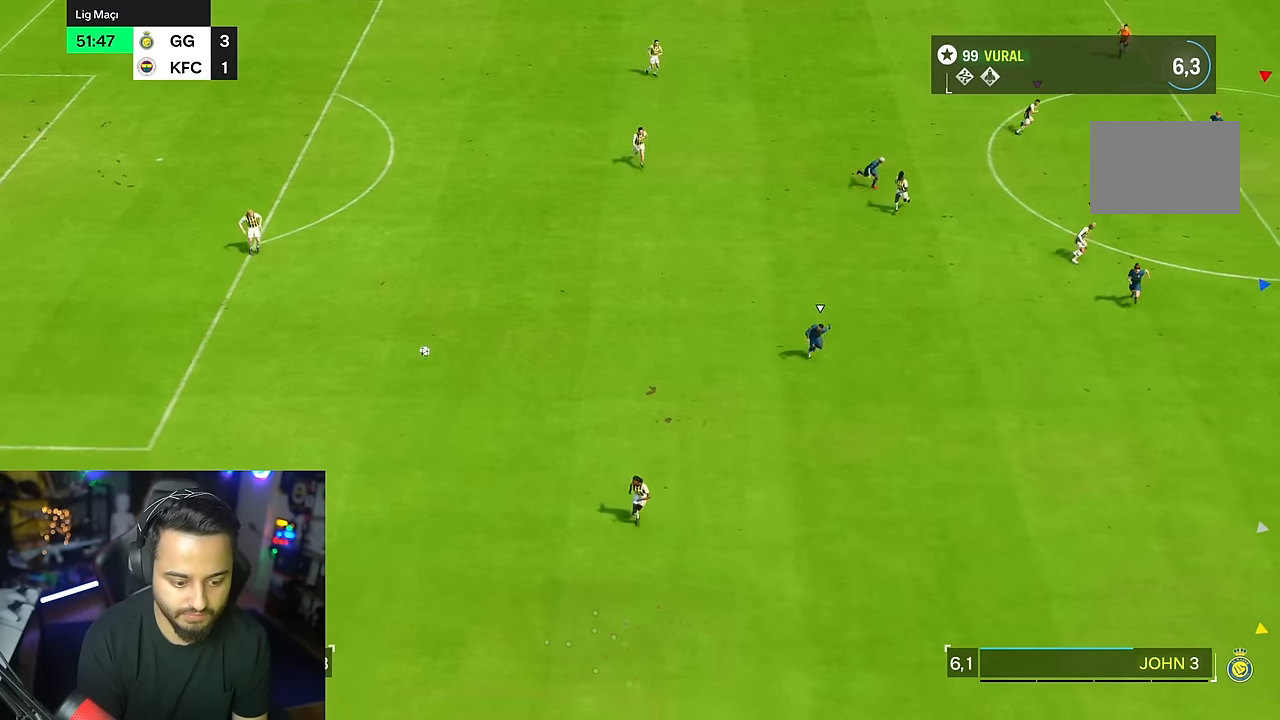
{"dt_ms": 500, "buttons": ["R2"], "left_stick": "down", "right_stick": "center", "events": [[50, "left_stick", "down"], [366, "R2", "up"], [466, "R2", "down"]]}
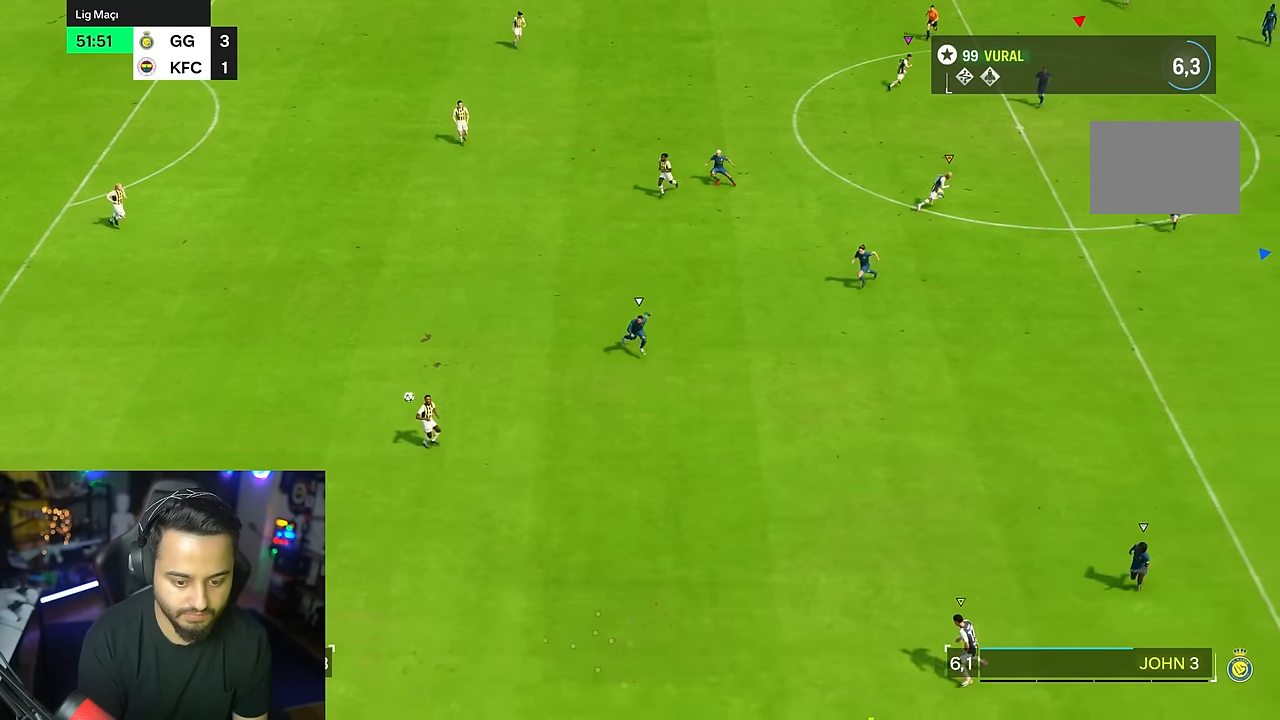
{"dt_ms": 500, "buttons": [], "left_stick": "down-left", "right_stick": "center", "events": [[366, "R2", "up"], [416, "left_stick", "down-left"]]}
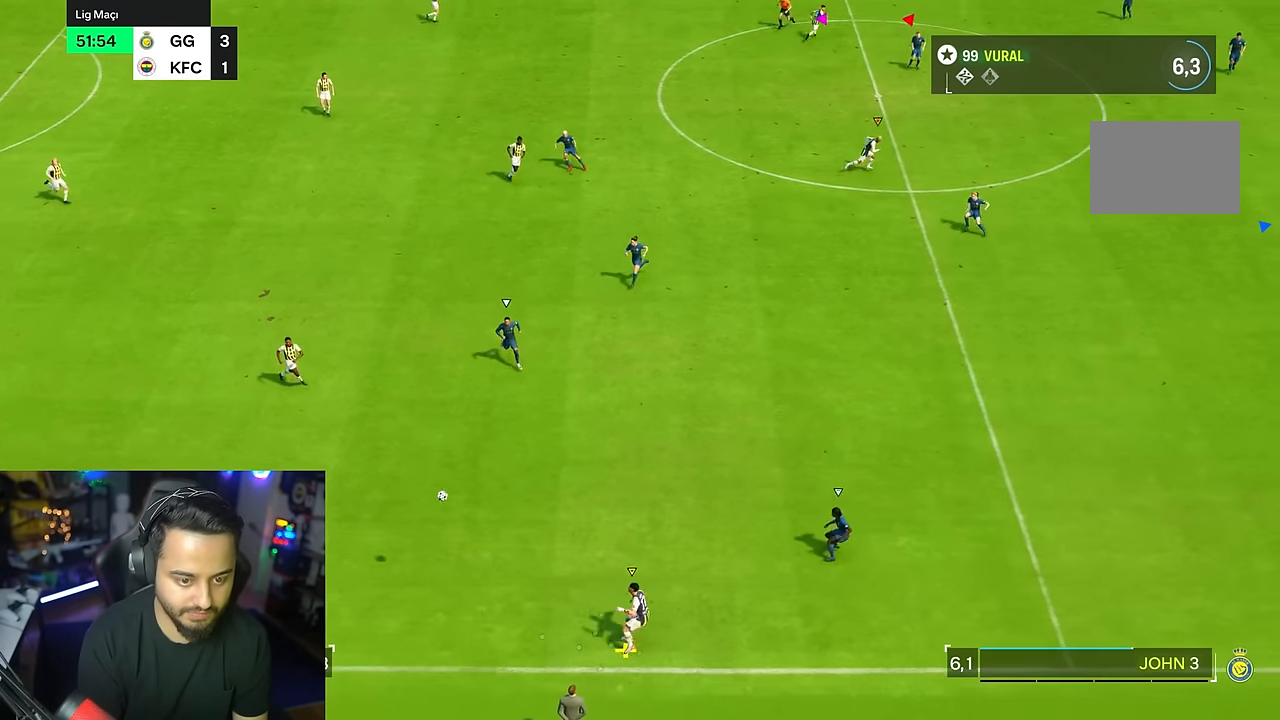
{"dt_ms": 500, "buttons": ["R2"], "left_stick": "down-left", "right_stick": "center", "events": [[300, "R2", "down"]]}
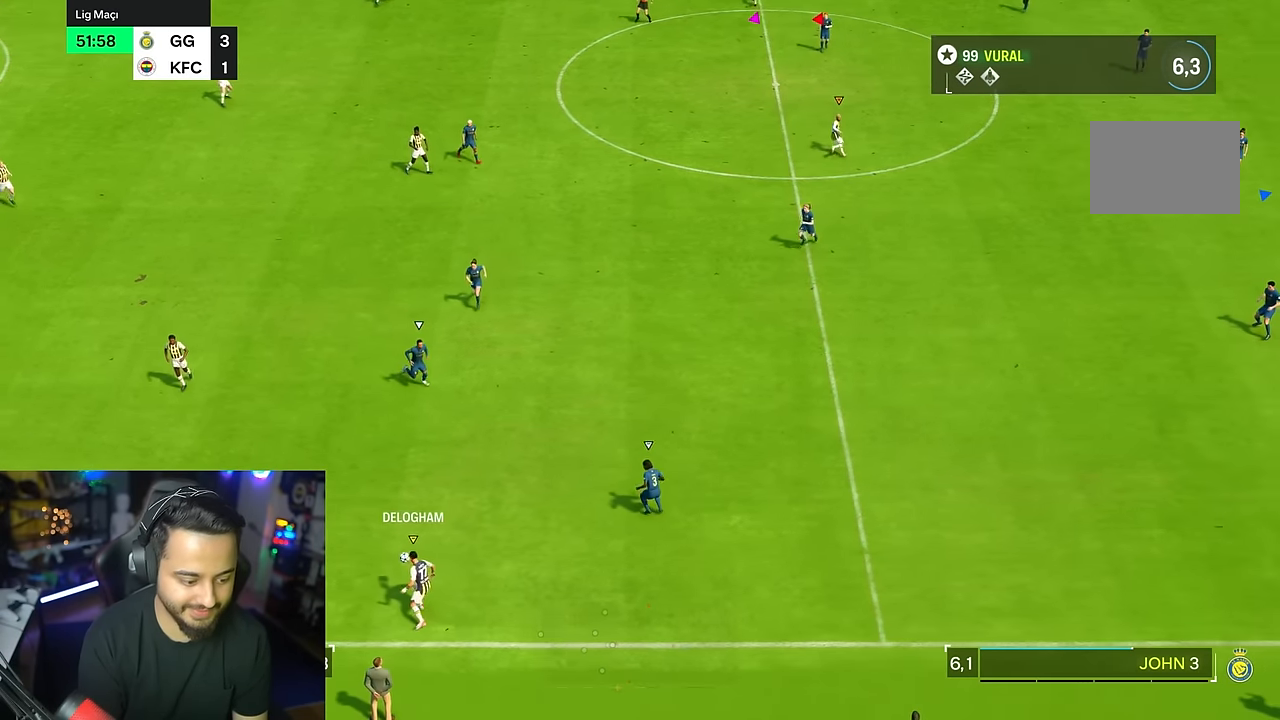
{"dt_ms": 500, "buttons": [], "left_stick": "center", "right_stick": "center", "events": [[50, "R2", "up"], [50, "left_stick", "center"]]}
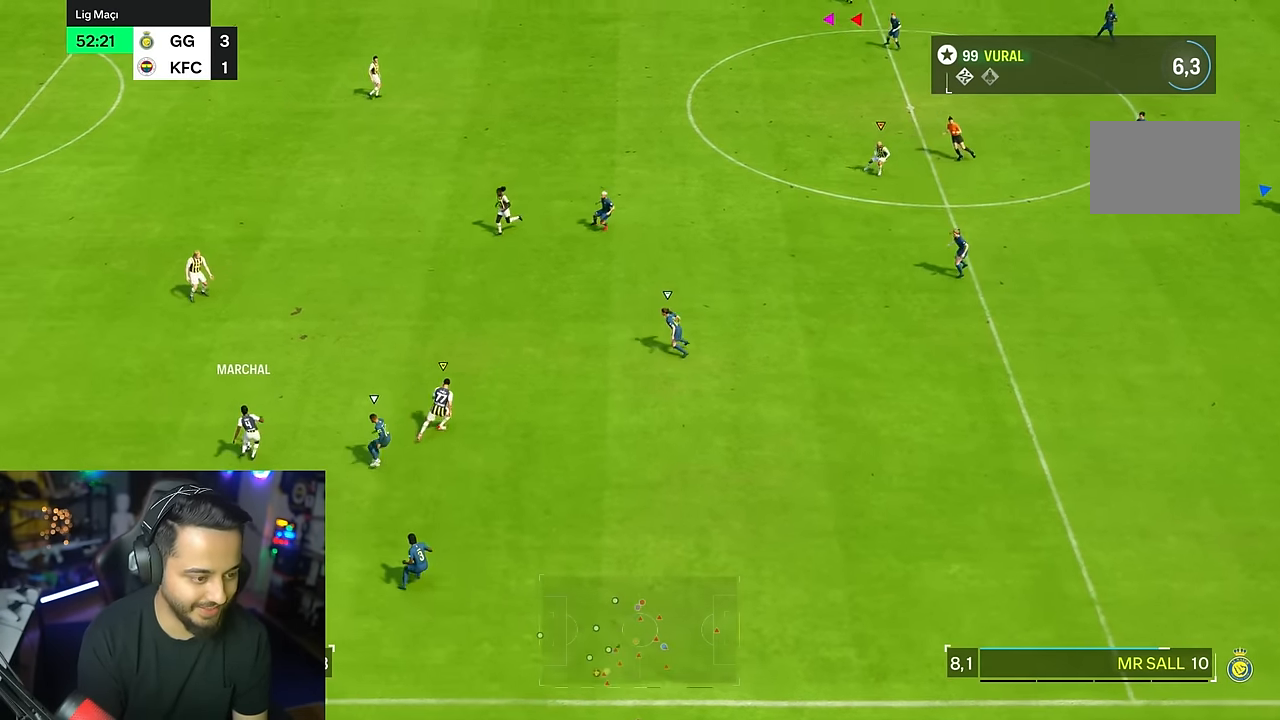
{"dt_ms": 500, "buttons": [], "left_stick": "center", "right_stick": "center", "events": []}
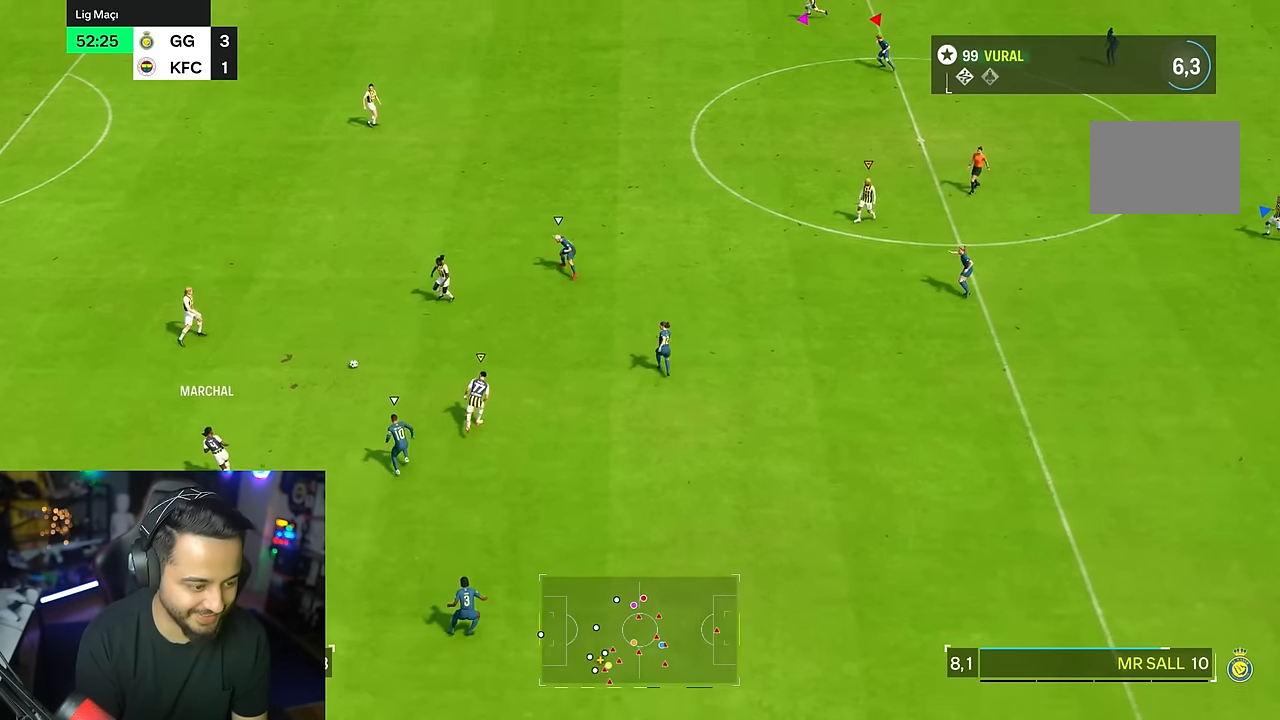
{"dt_ms": 500, "buttons": [], "left_stick": "center", "right_stick": "center", "events": []}
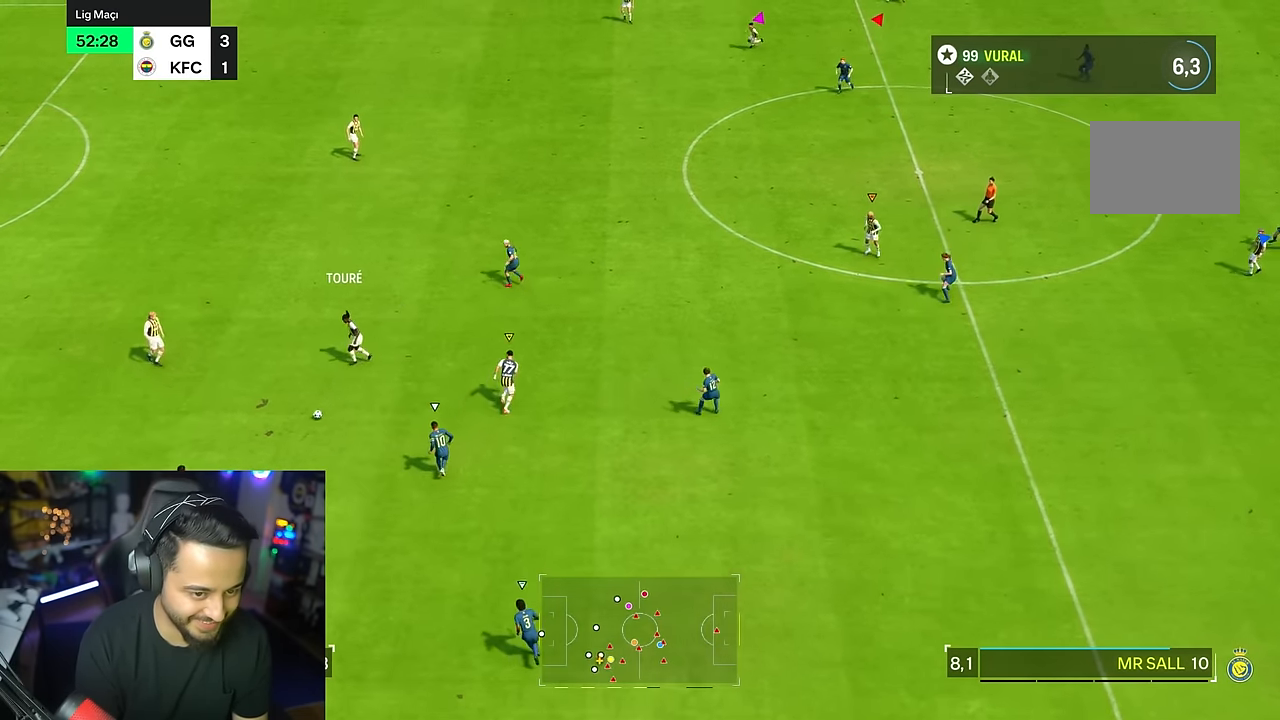
{"dt_ms": 500, "buttons": [], "left_stick": "center", "right_stick": "center", "events": []}
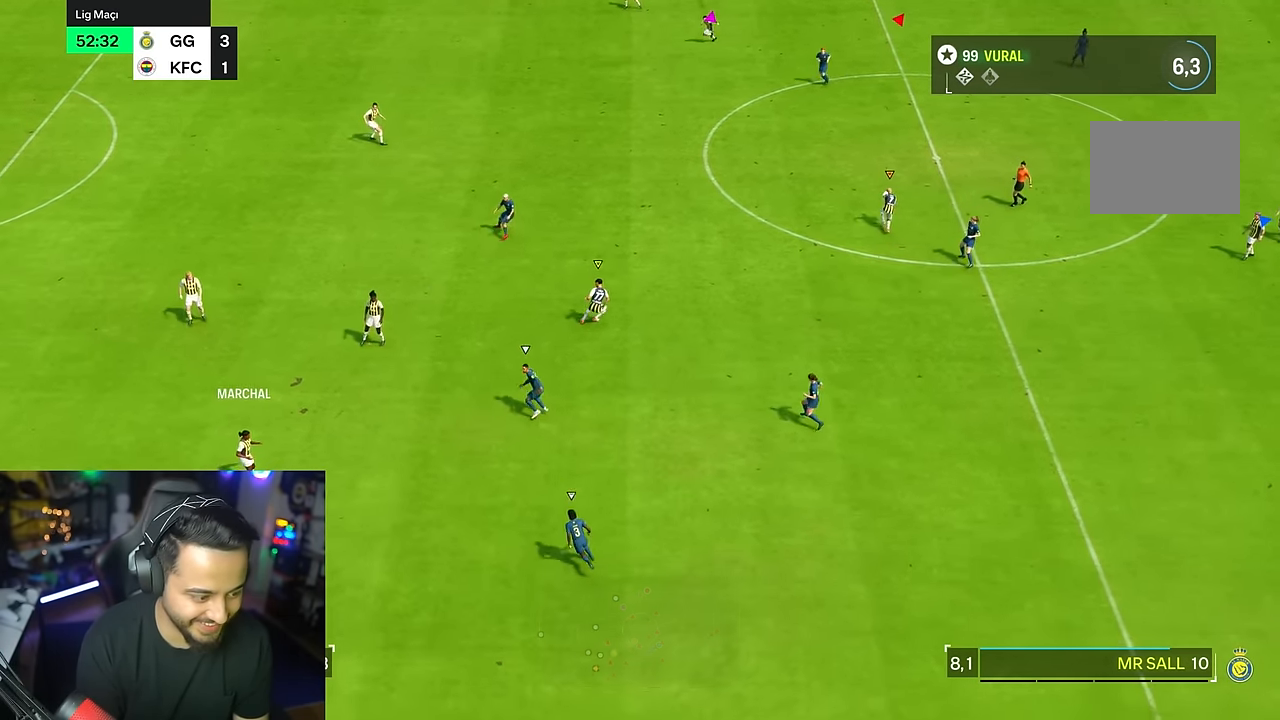
{"dt_ms": 500, "buttons": ["R2"], "left_stick": "up-right", "right_stick": "center", "events": [[483, "R2", "down"], [483, "left_stick", "up-right"]]}
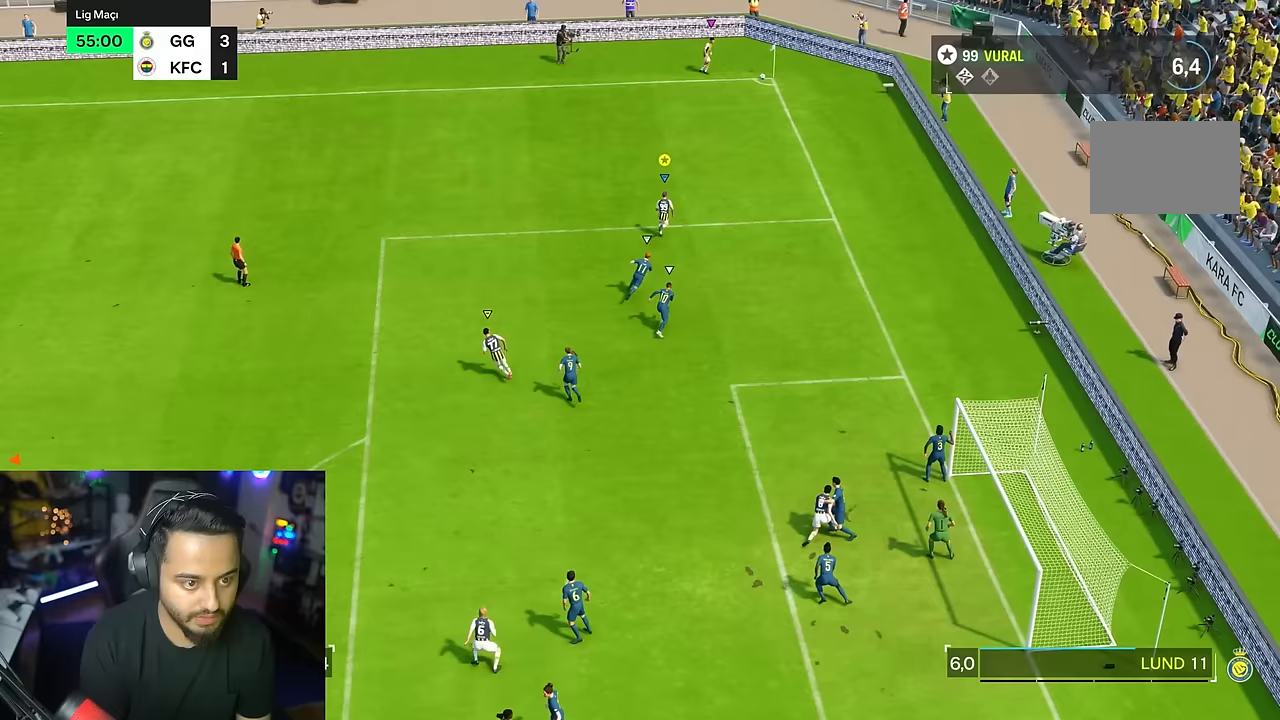
{"dt_ms": 500, "buttons": ["R2"], "left_stick": "up-right", "right_stick": "center", "events": []}
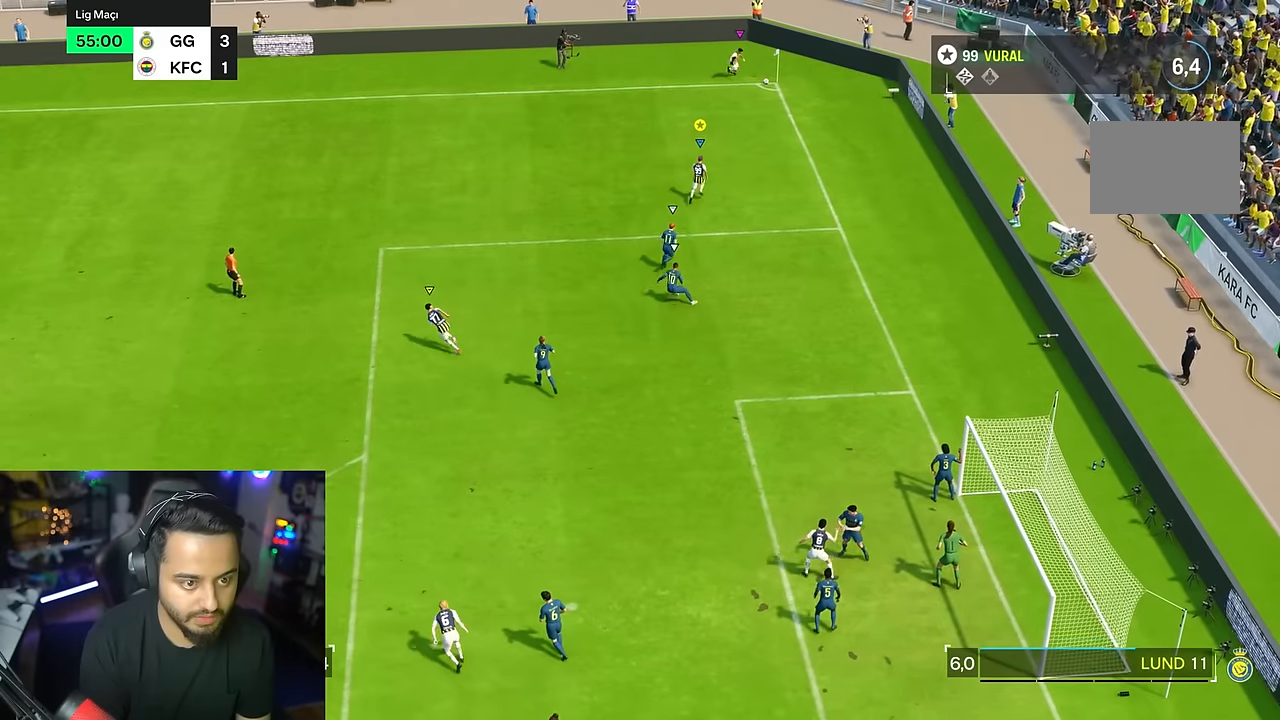
{"dt_ms": 500, "buttons": [], "left_stick": "center", "right_stick": "center", "events": [[67, "left_stick", "center"], [100, "R2", "up"]]}